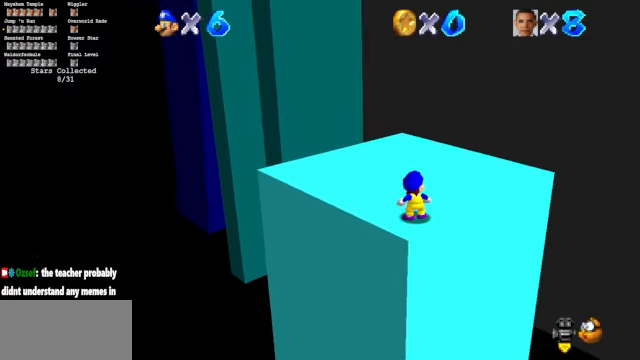
Gameplay with a controller (Nintendo layout); each line is a JSON object with the inputs held at the frame after it. "events" lists button and stick changes between this image and that frame as [ms after this image, input, new state], when the widget could be followed in between. Not read: L3 R3.
{"buttons": [], "left_stick": "up-left", "events": [[134, "left_stick", "up-left"]]}
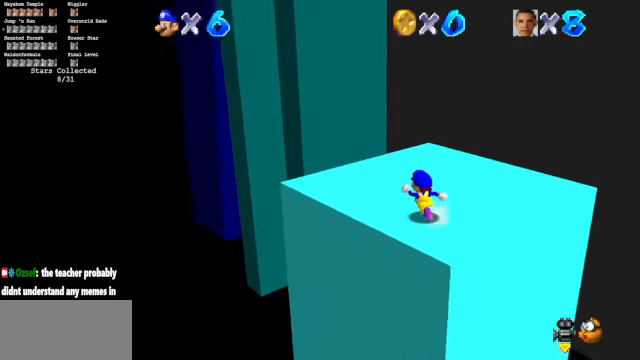
{"buttons": ["A", "Z"], "left_stick": "up-left", "events": [[434, "Z", "down"], [500, "A", "down"]]}
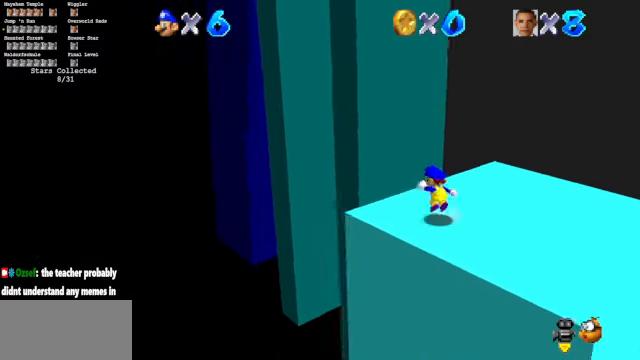
{"buttons": [], "left_stick": "up", "events": [[100, "A", "up"], [100, "left_stick", "down-left"], [167, "Z", "up"], [400, "left_stick", "up"]]}
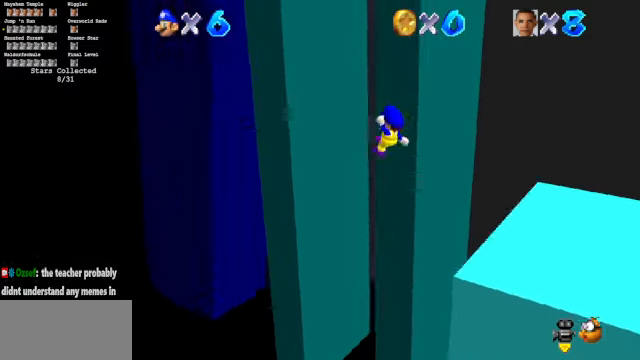
{"buttons": ["A"], "left_stick": "up", "events": [[67, "C_DOWN", "down"], [67, "C_LEFT", "down"], [200, "C_DOWN", "up"], [234, "C_LEFT", "up"], [500, "A", "down"]]}
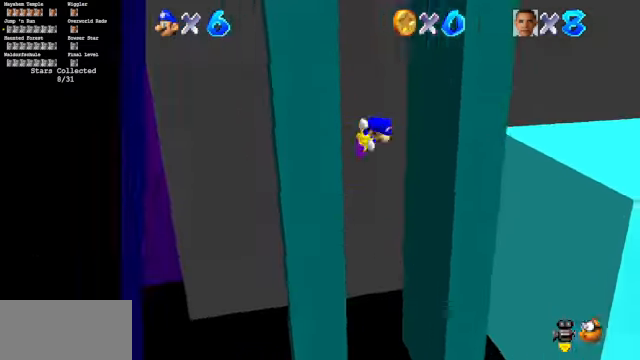
{"buttons": [], "left_stick": "left", "events": [[34, "left_stick", "up-right"], [167, "A", "up"], [367, "A", "down"], [434, "left_stick", "left"], [467, "A", "up"]]}
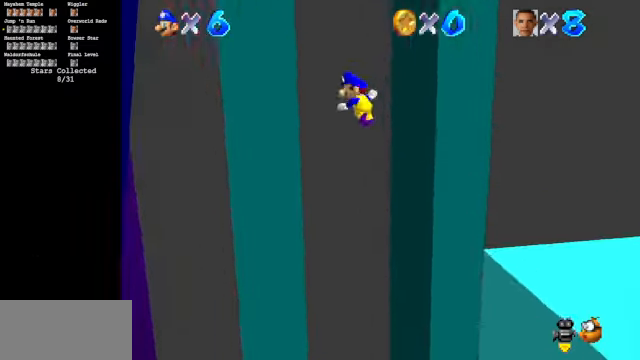
{"buttons": [], "left_stick": "right", "events": [[234, "A", "down"], [300, "left_stick", "up-right"], [367, "A", "up"], [400, "left_stick", "right"]]}
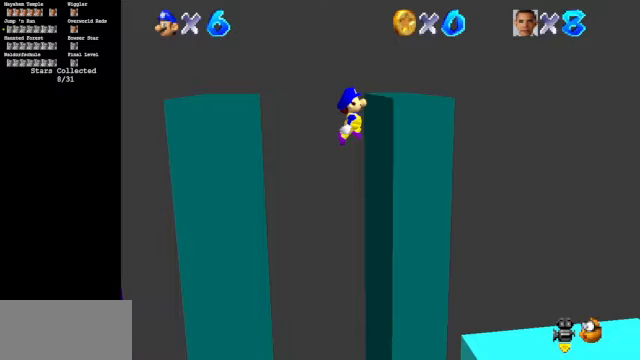
{"buttons": [], "left_stick": "center", "events": [[167, "A", "down"], [167, "left_stick", "center"], [267, "A", "up"]]}
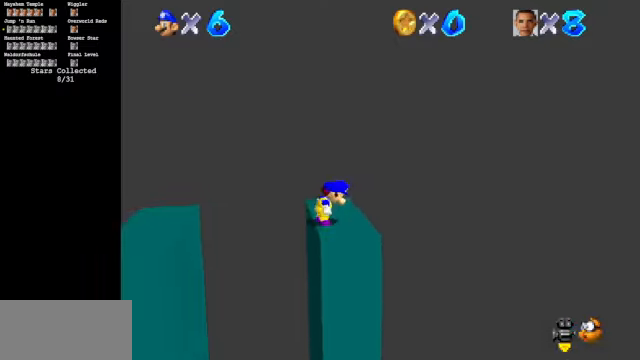
{"buttons": ["A"], "left_stick": "left", "events": [[200, "left_stick", "left"], [267, "A", "down"]]}
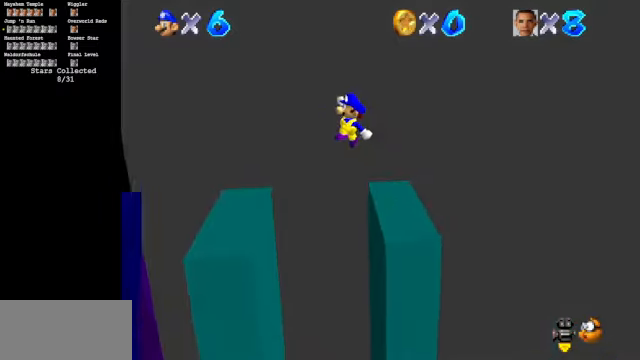
{"buttons": [], "left_stick": "down-right", "events": [[200, "A", "up"], [233, "left_stick", "center"], [400, "left_stick", "down-right"]]}
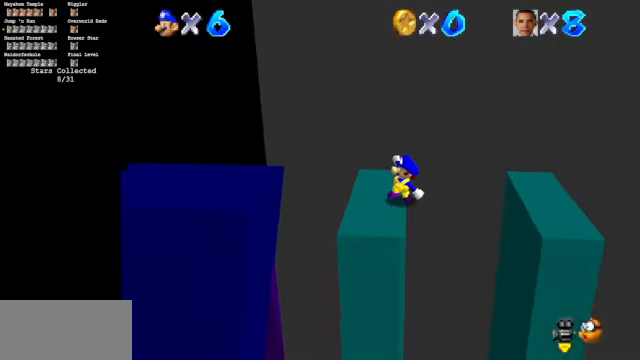
{"buttons": ["A"], "left_stick": "left", "events": [[33, "left_stick", "center"], [300, "left_stick", "left"], [467, "A", "down"]]}
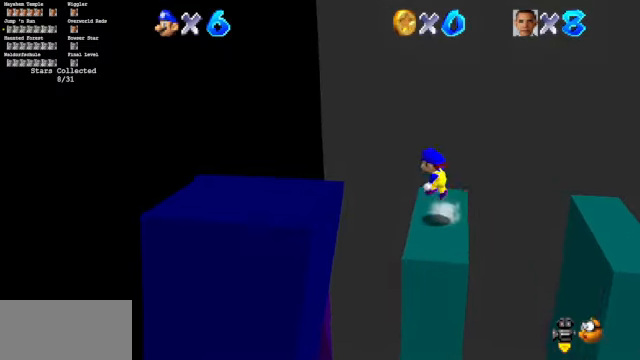
{"buttons": ["B"], "left_stick": "left", "events": [[267, "A", "up"], [400, "B", "down"]]}
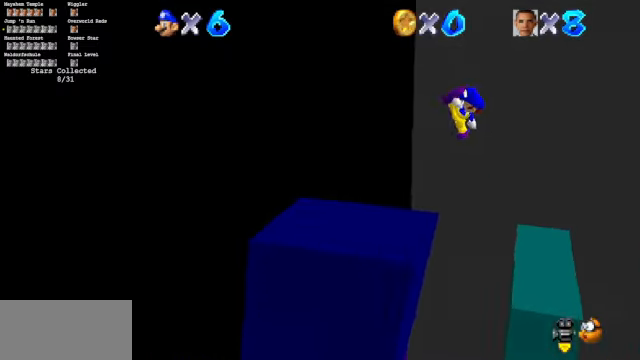
{"buttons": ["C_DOWN", "C_LEFT"], "left_stick": "center", "events": [[167, "B", "up"], [400, "left_stick", "center"], [467, "C_DOWN", "down"], [467, "C_LEFT", "down"]]}
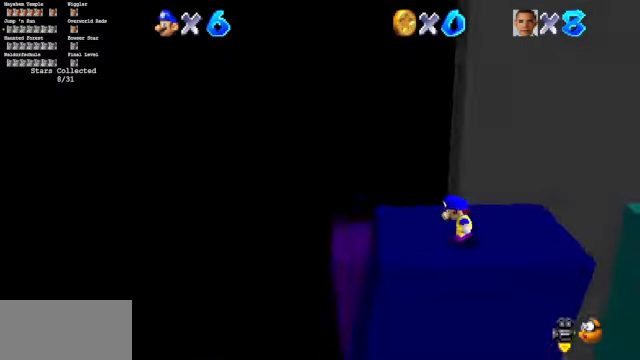
{"buttons": [], "left_stick": "center", "events": [[100, "C_DOWN", "up"], [100, "C_LEFT", "up"], [200, "C_LEFT", "down"], [233, "C_DOWN", "down"], [367, "C_DOWN", "up"], [367, "C_LEFT", "up"]]}
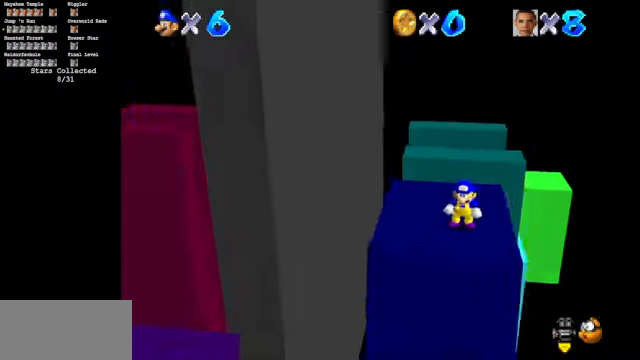
{"buttons": [], "left_stick": "left", "events": [[500, "left_stick", "left"]]}
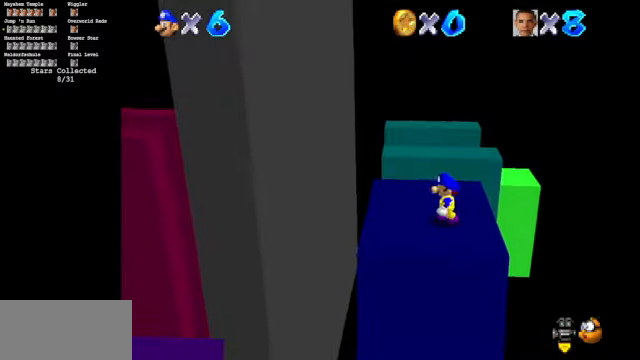
{"buttons": ["A"], "left_stick": "left", "events": [[100, "left_stick", "center"], [200, "left_stick", "left"], [500, "A", "down"]]}
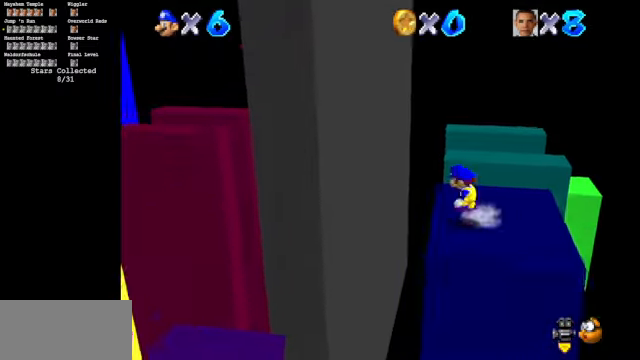
{"buttons": [], "left_stick": "down-left", "events": [[133, "A", "up"], [333, "left_stick", "down-left"]]}
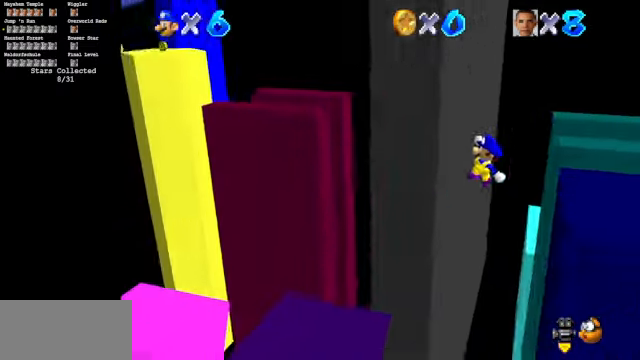
{"buttons": [], "left_stick": "up-left", "events": [[33, "left_stick", "down"], [133, "left_stick", "down-right"], [300, "B", "down"], [300, "left_stick", "left"], [400, "left_stick", "up-left"], [466, "B", "up"]]}
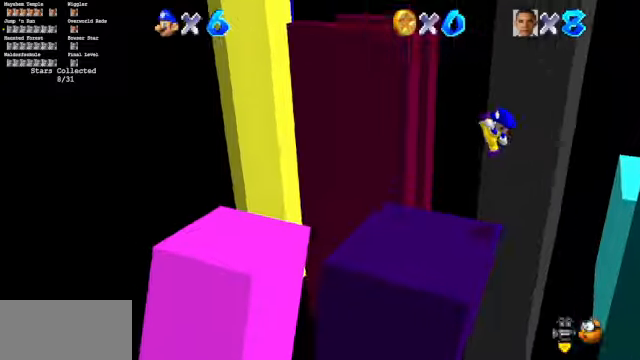
{"buttons": ["A"], "left_stick": "left", "events": [[33, "left_stick", "center"], [233, "left_stick", "left"], [433, "A", "down"]]}
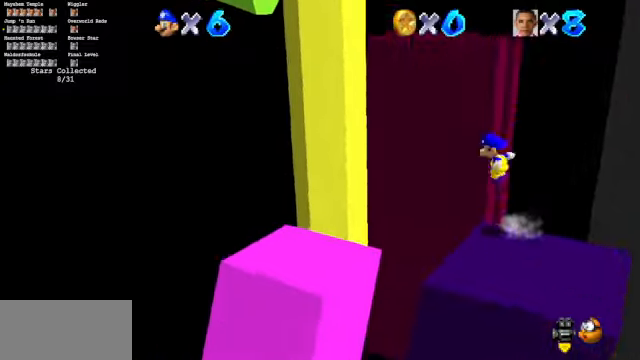
{"buttons": [], "left_stick": "left", "events": [[466, "A", "up"]]}
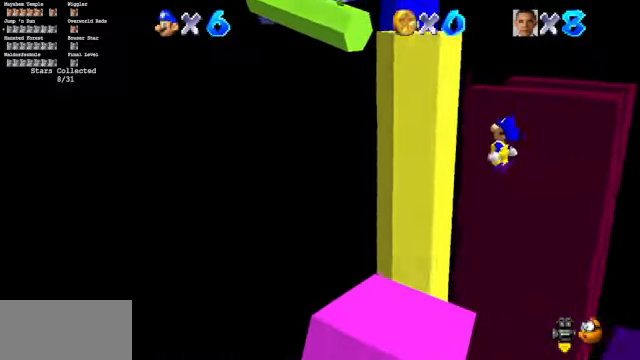
{"buttons": ["C_DOWN", "C_LEFT"], "left_stick": "center", "events": [[66, "left_stick", "up-left"], [333, "C_LEFT", "down"], [333, "left_stick", "center"], [366, "C_DOWN", "down"]]}
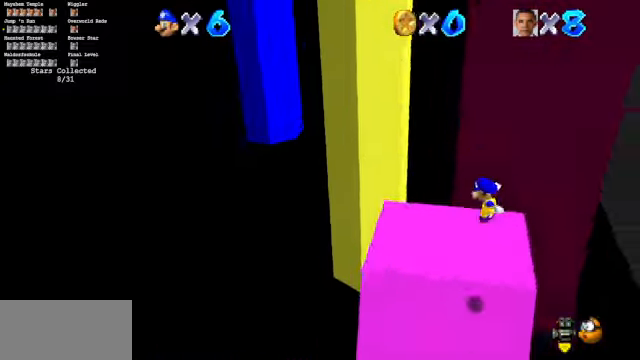
{"buttons": [], "left_stick": "up", "events": [[66, "C_LEFT", "up"], [100, "C_DOWN", "up"], [400, "left_stick", "up"]]}
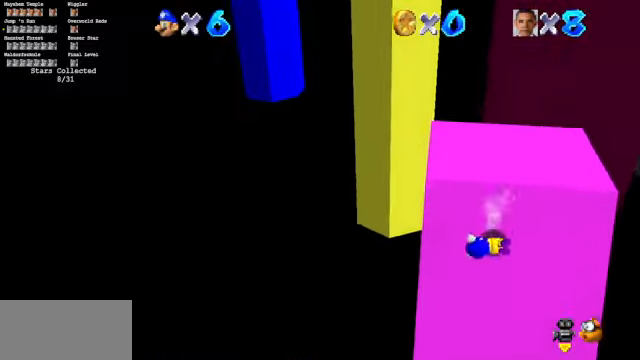
{"buttons": [], "left_stick": "up-right", "events": [[133, "A", "down"], [233, "left_stick", "up-right"], [366, "A", "up"]]}
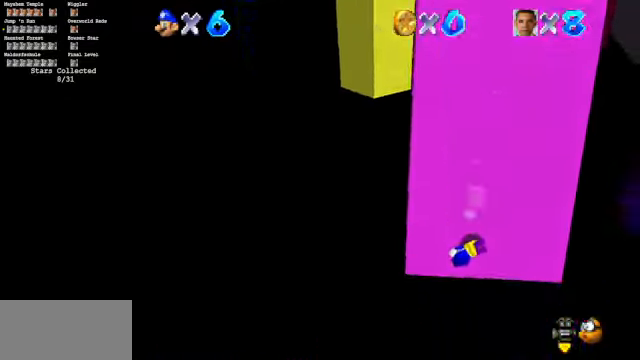
{"buttons": [], "left_stick": "up-right", "events": [[66, "START", "down"], [133, "START", "up"], [300, "START", "down"], [400, "START", "up"]]}
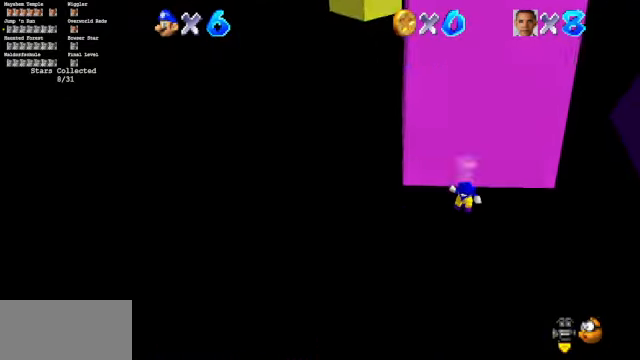
{"buttons": [], "left_stick": "up-right", "events": []}
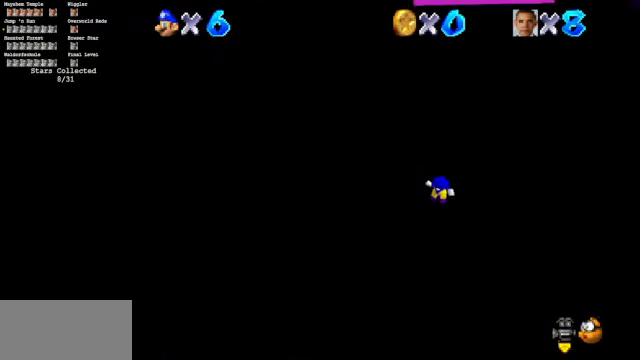
{"buttons": [], "left_stick": "up-right", "events": []}
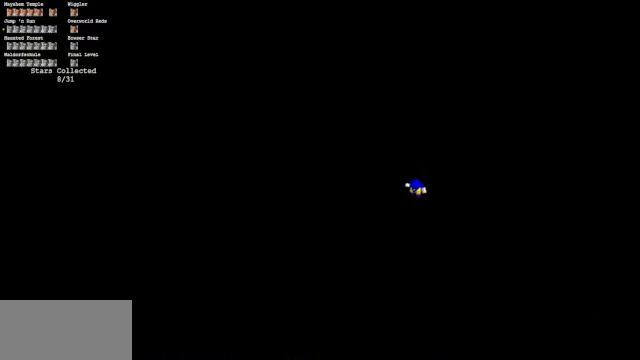
{"buttons": [], "left_stick": "center", "events": [[166, "left_stick", "center"]]}
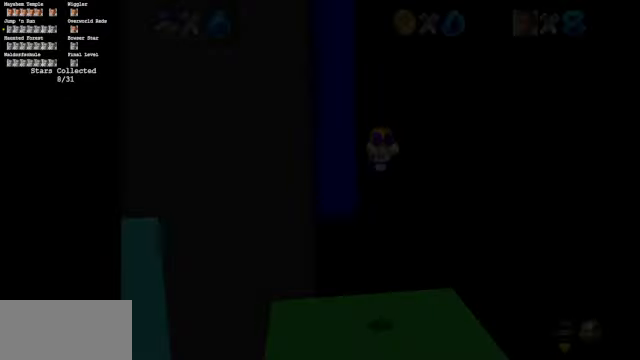
{"buttons": [], "left_stick": "center", "events": []}
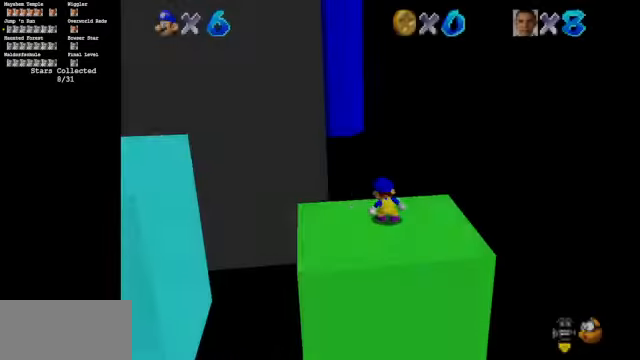
{"buttons": [], "left_stick": "center", "events": [[133, "C_DOWN", "down"], [133, "C_RIGHT", "down"], [267, "C_DOWN", "up"], [300, "C_RIGHT", "up"]]}
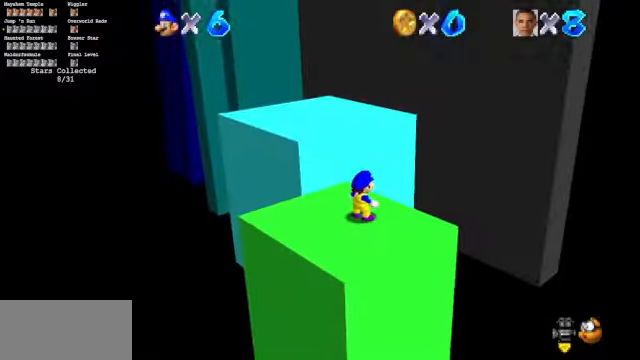
{"buttons": [], "left_stick": "up", "events": [[234, "left_stick", "up"]]}
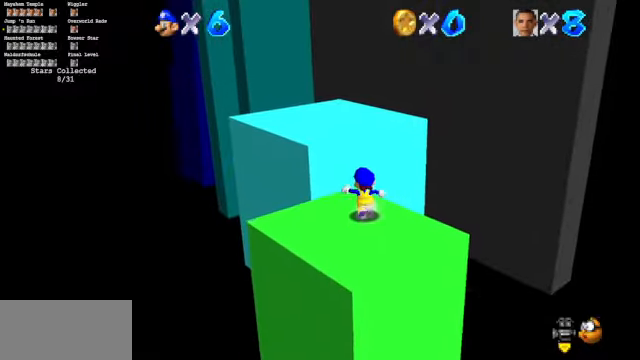
{"buttons": [], "left_stick": "up-left", "events": [[167, "Z", "down"], [234, "A", "down"], [267, "left_stick", "up-left"], [334, "A", "up"], [334, "Z", "up"]]}